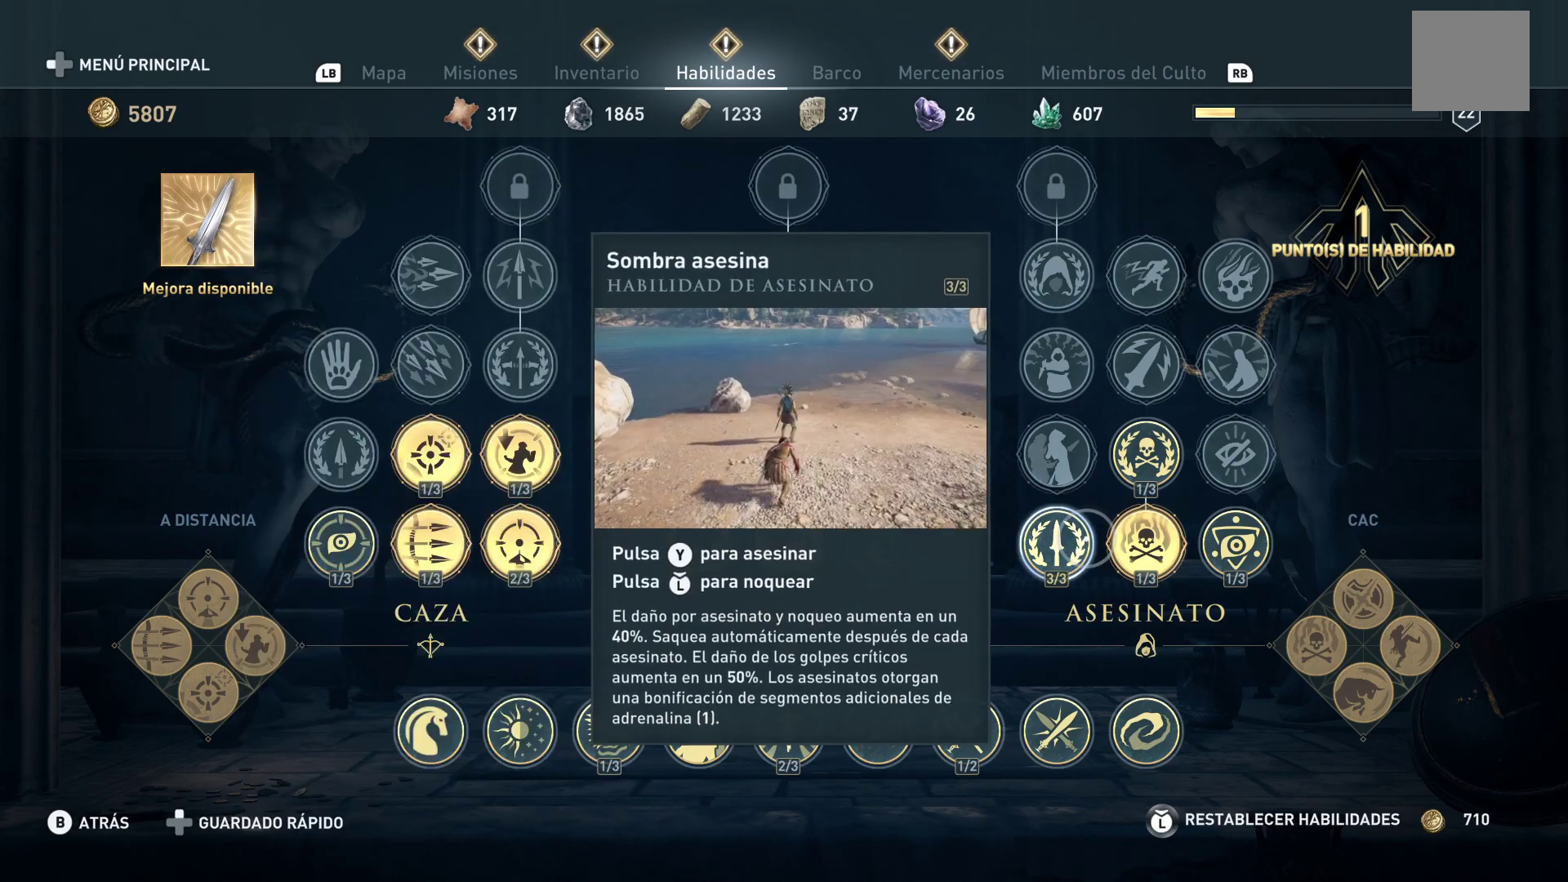
Gameplay with a controller (Xbox layout); each line is a JSON object with the inputs held at the frame after it. "events" lists button and stick changes between this image and that frame as [ms after this image, input, new state], when the widget could be followed in between.
{"buttons": [], "left_stick": "center", "right_stick": "center", "events": [[317, "left_stick", "center"]]}
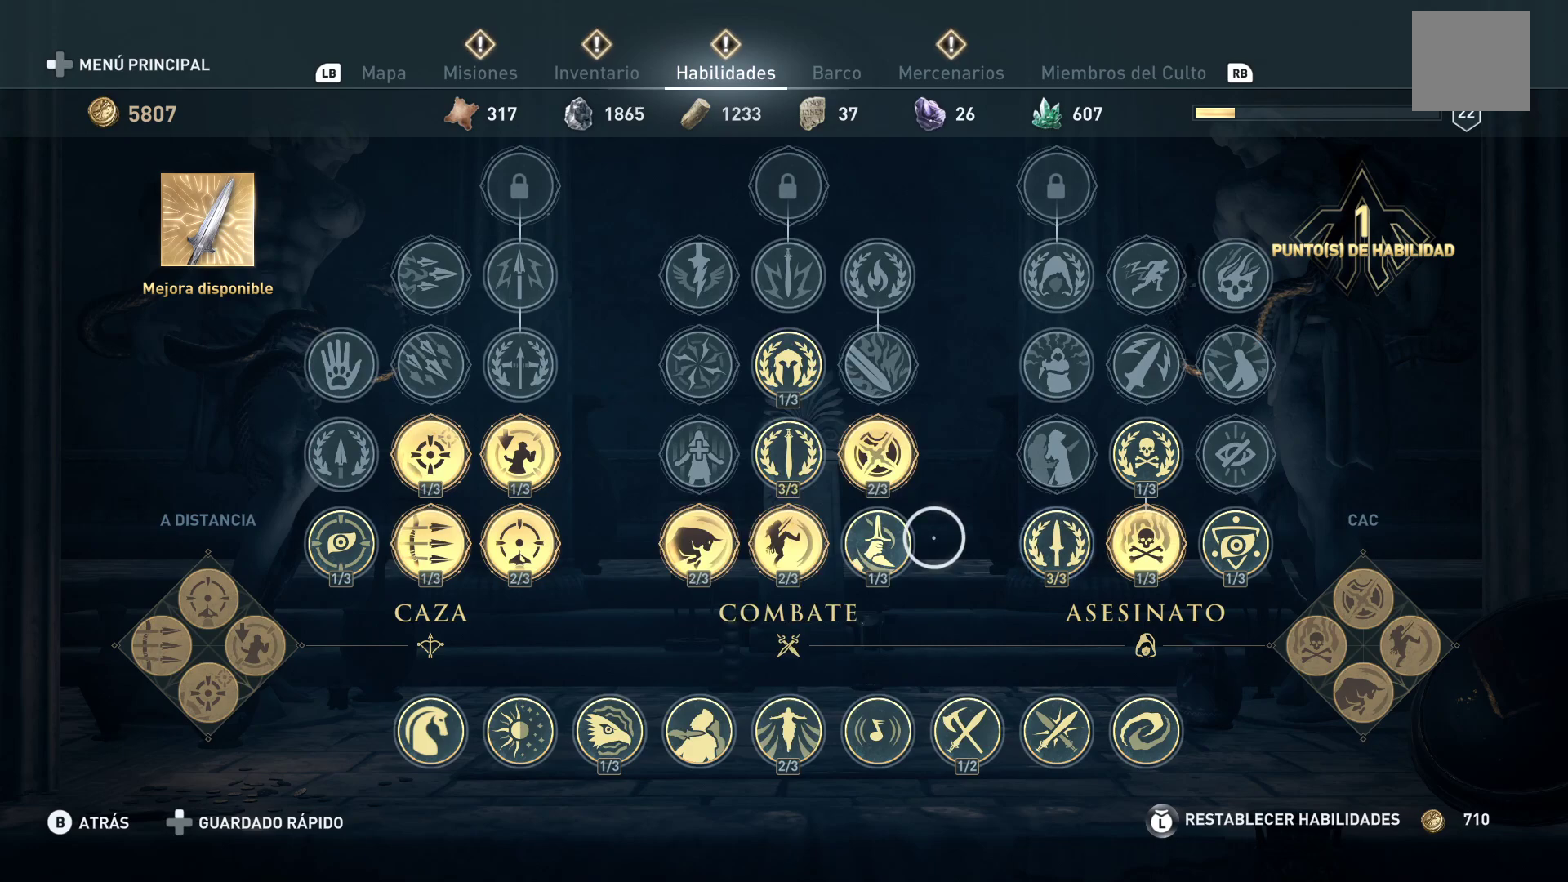
{"buttons": [], "left_stick": "center", "right_stick": "center", "events": []}
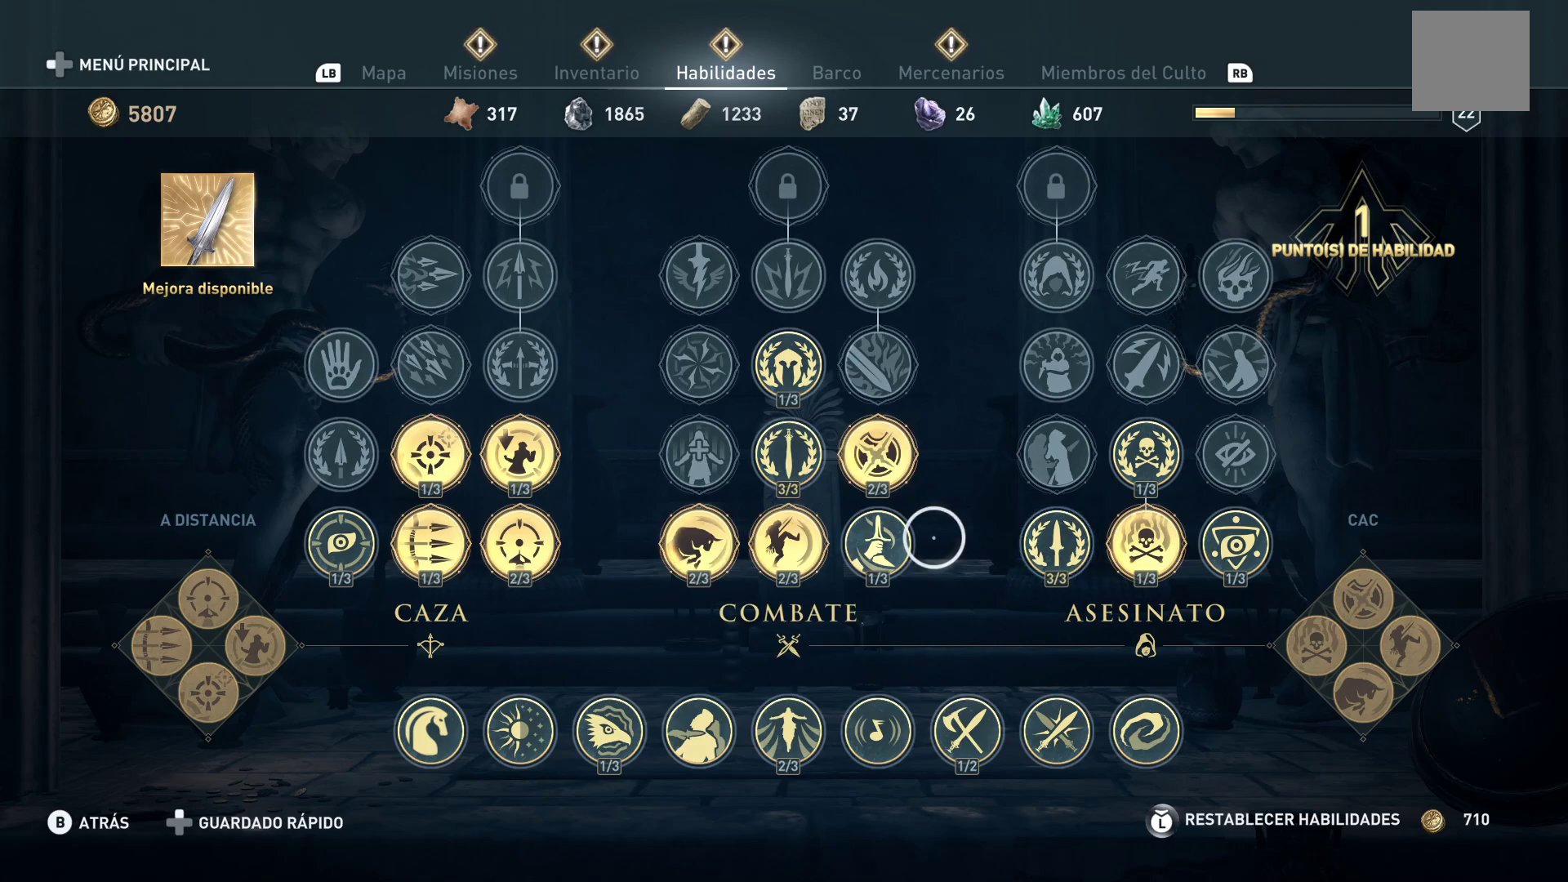
{"buttons": [], "left_stick": "center", "right_stick": "center", "events": []}
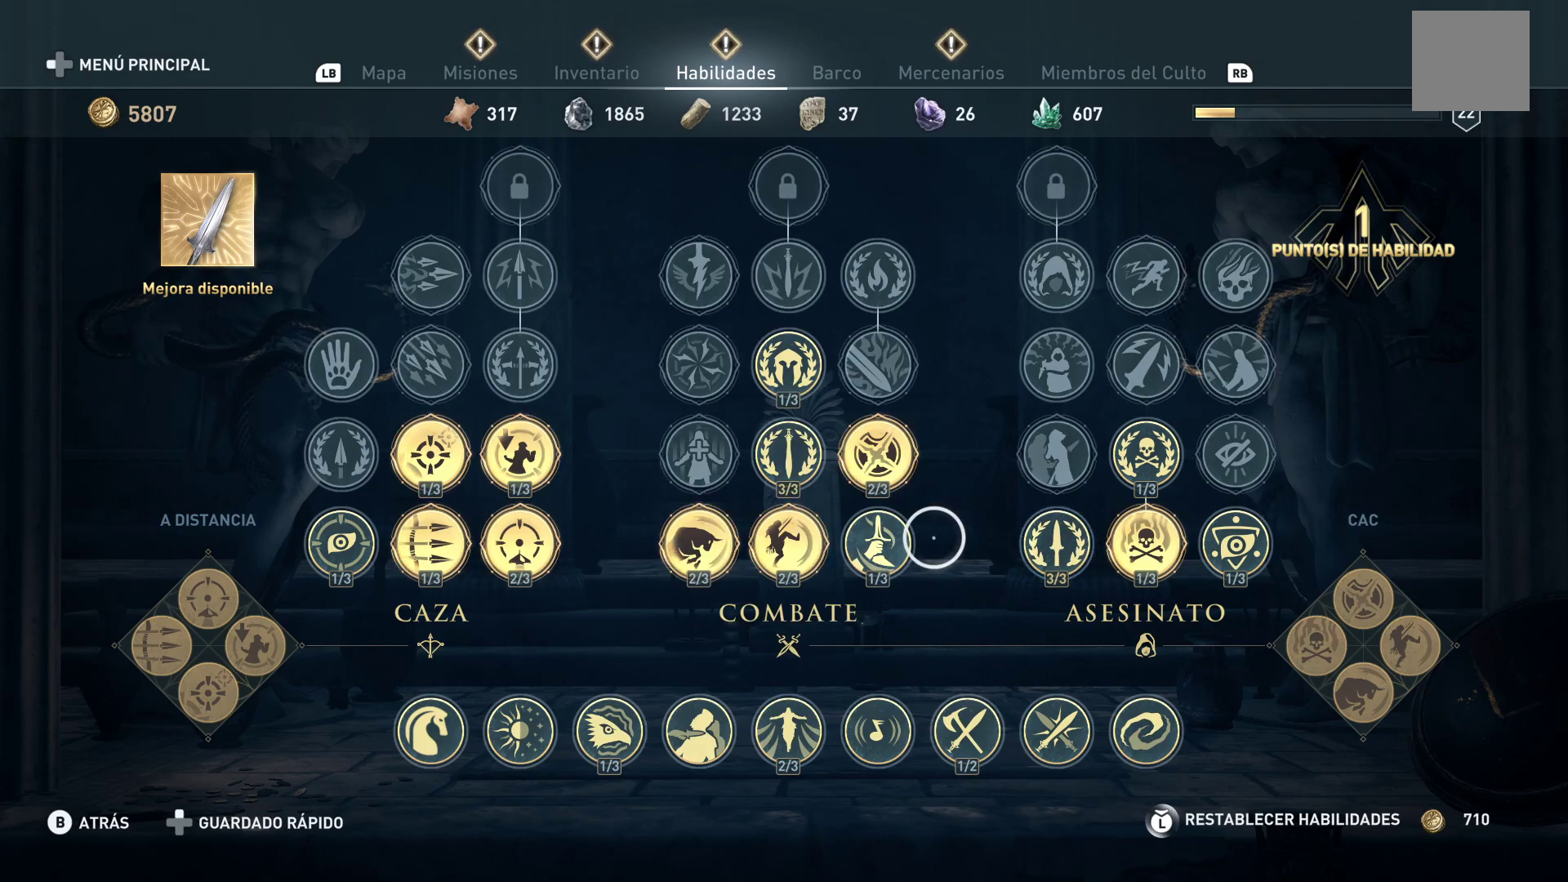
{"buttons": [], "left_stick": "center", "right_stick": "center", "events": []}
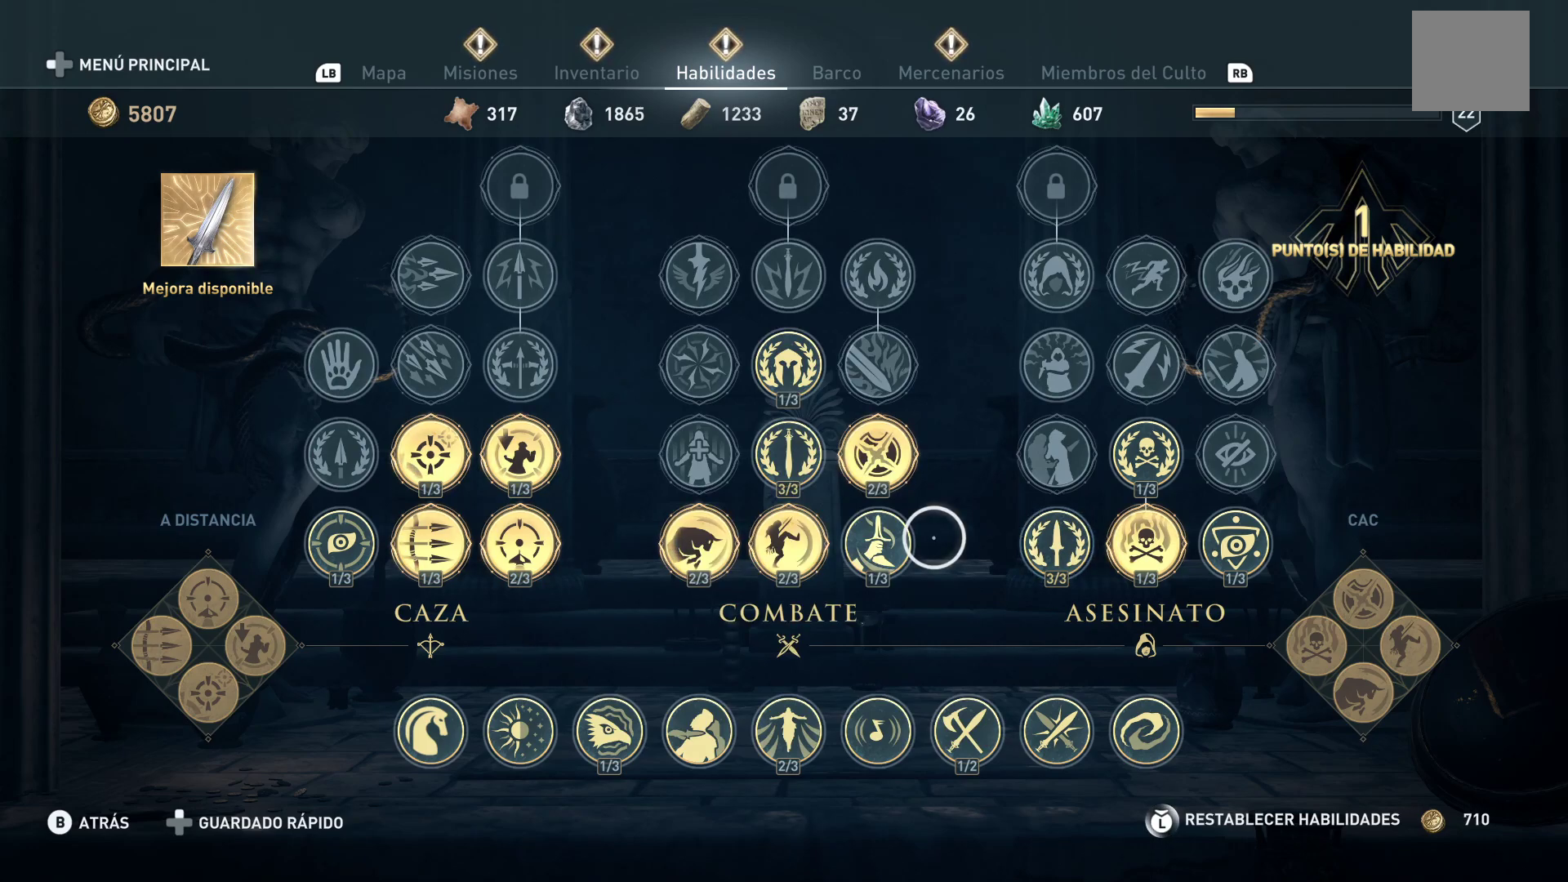
{"buttons": [], "left_stick": "center", "right_stick": "center", "events": [[100, "left_stick", "left"], [400, "left_stick", "center"]]}
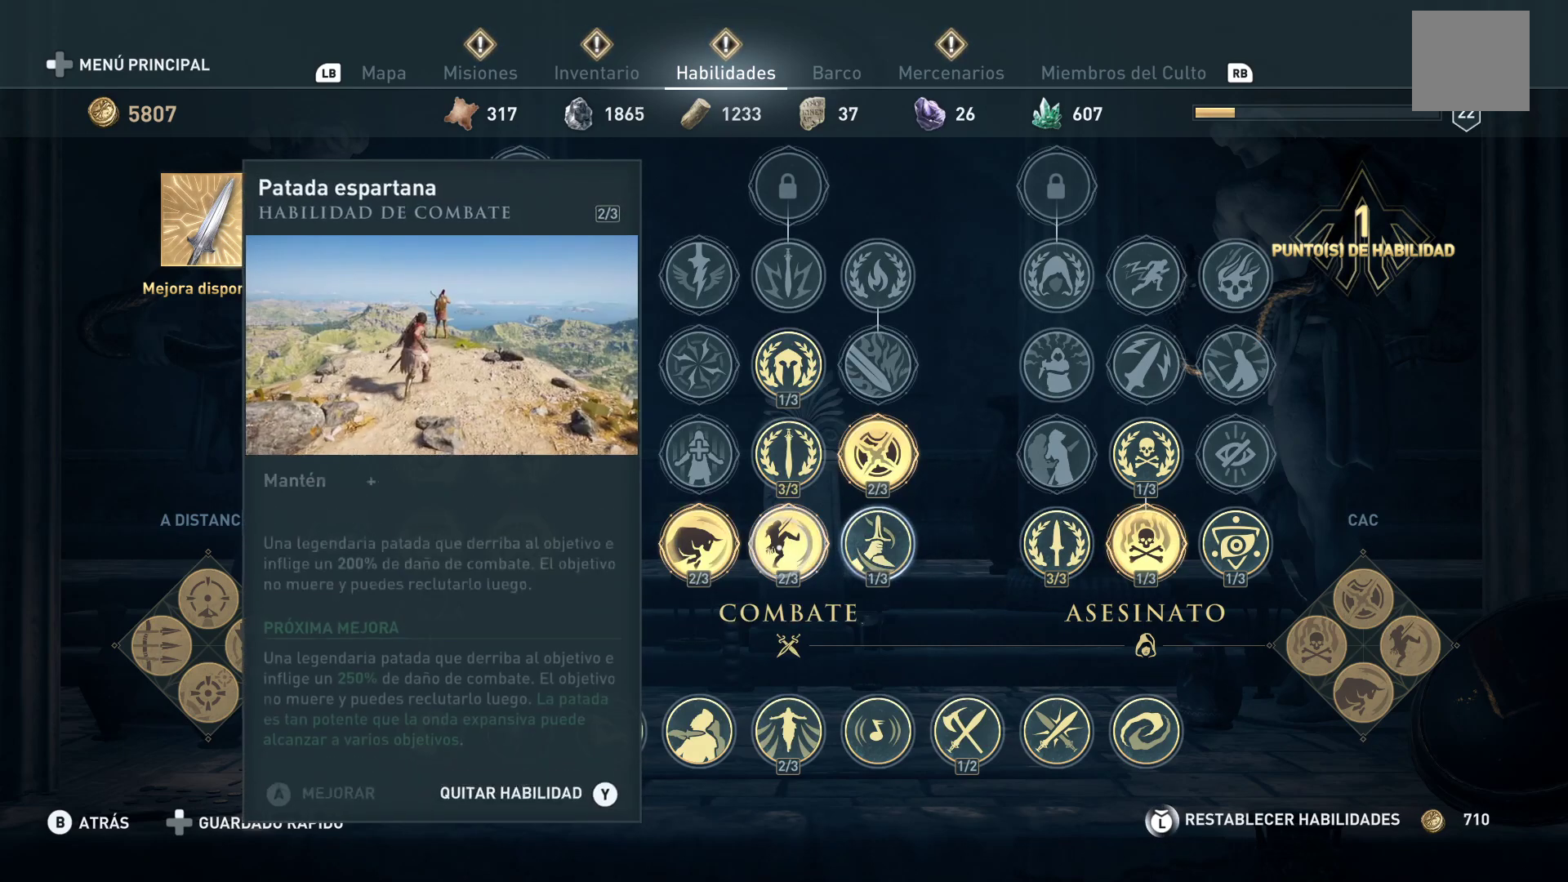
{"buttons": [], "left_stick": "center", "right_stick": "center", "events": [[133, "left_stick", "left"], [383, "left_stick", "center"]]}
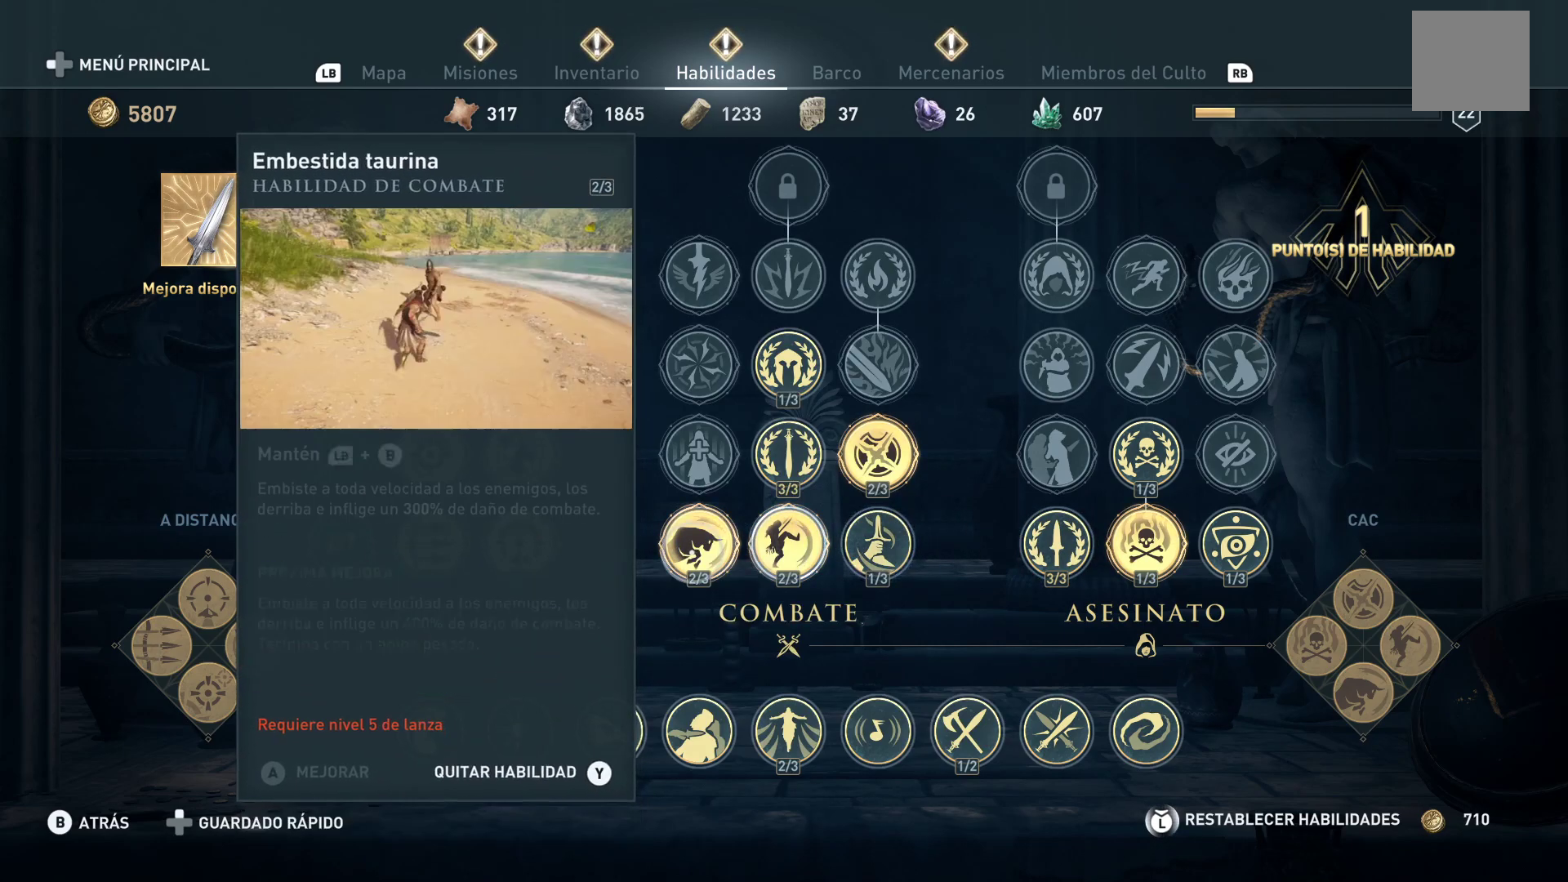
{"buttons": [], "left_stick": "right", "right_stick": "center", "events": [[217, "left_stick", "right"]]}
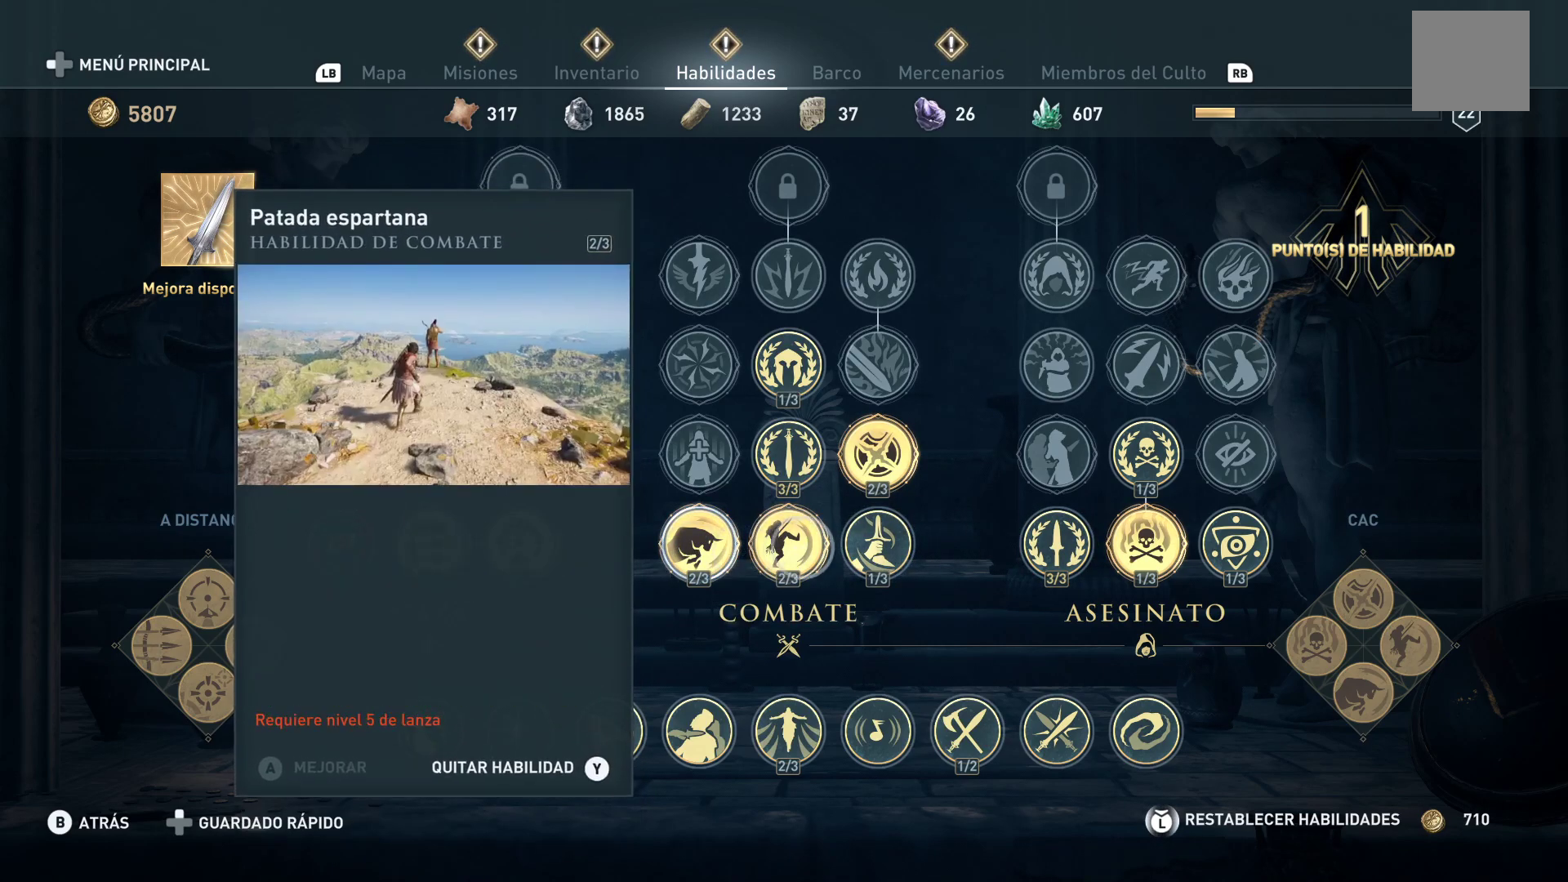
{"buttons": [], "left_stick": "center", "right_stick": "center", "events": [[33, "left_stick", "center"]]}
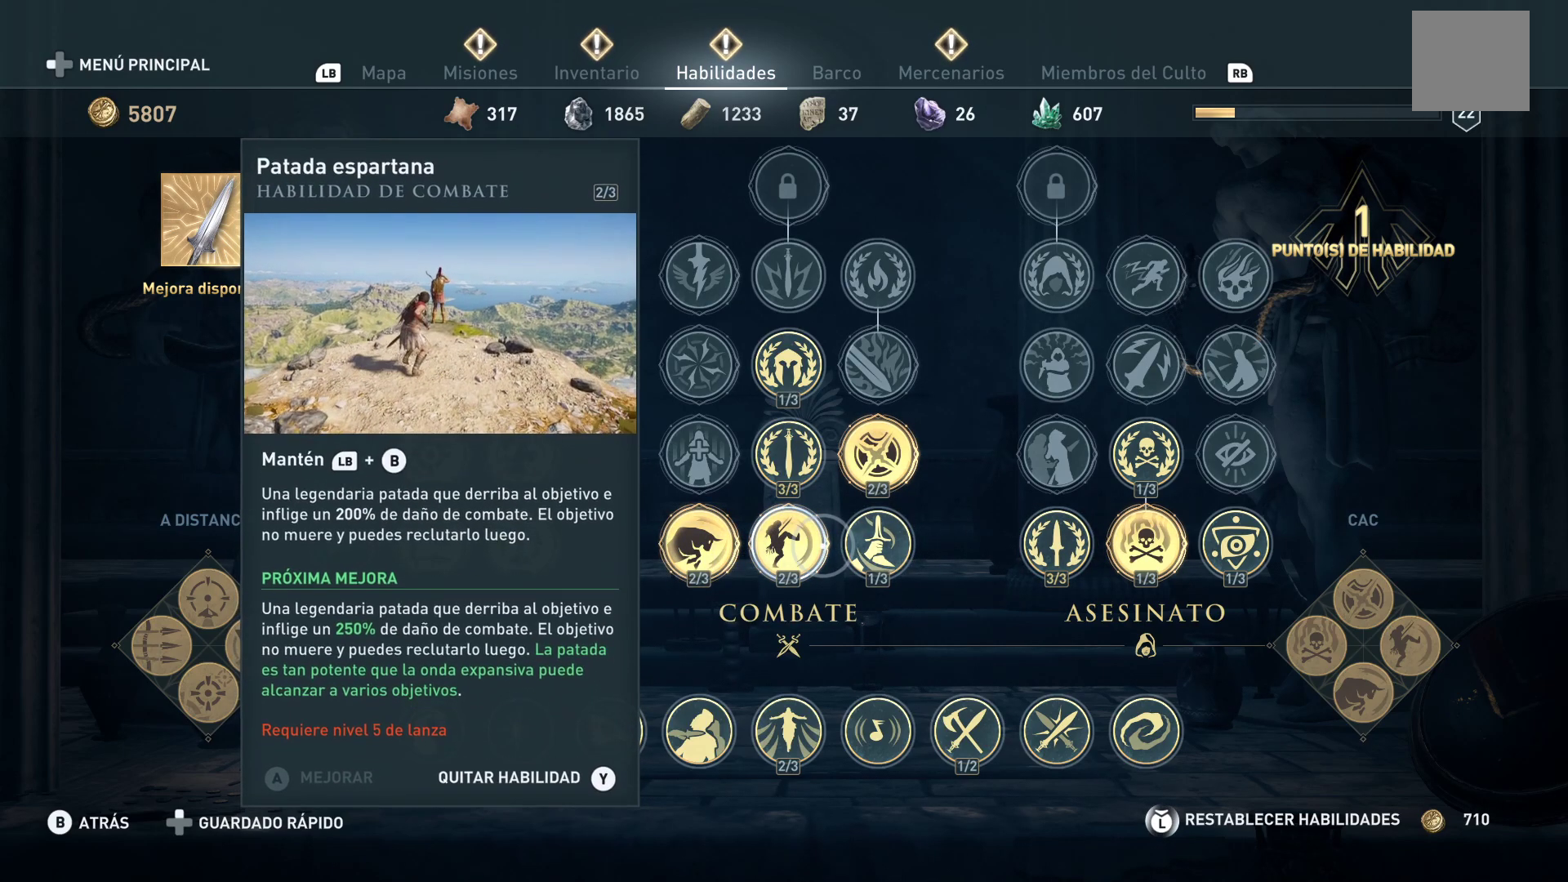
{"buttons": [], "left_stick": "center", "right_stick": "center", "events": [[17, "left_stick", "up-right"], [267, "left_stick", "center"]]}
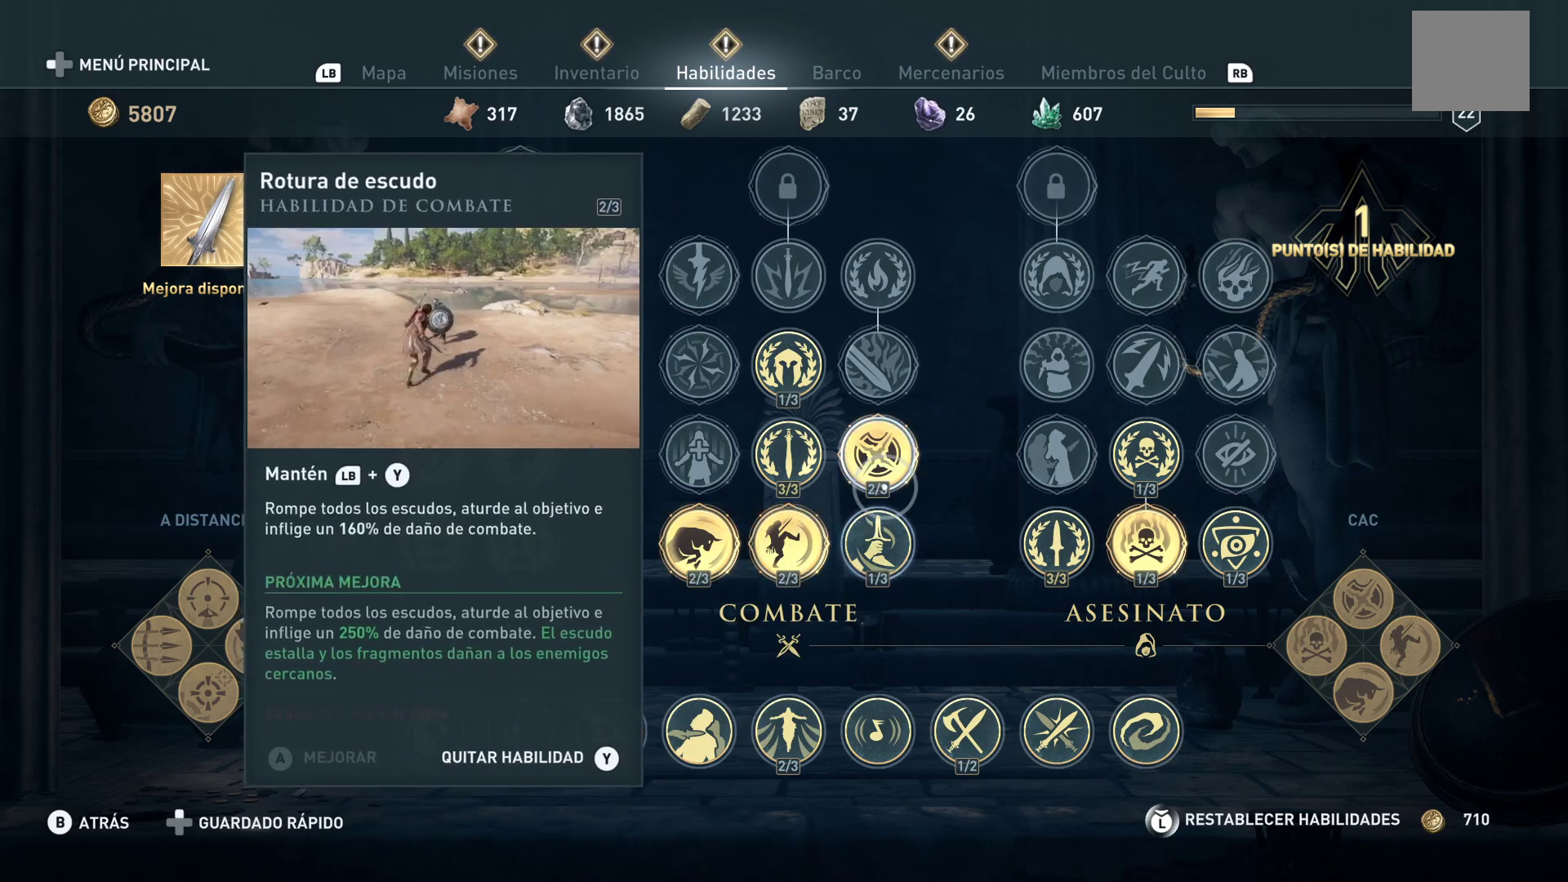
{"buttons": [], "left_stick": "center", "right_stick": "center", "events": [[167, "left_stick", "up"], [267, "left_stick", "center"]]}
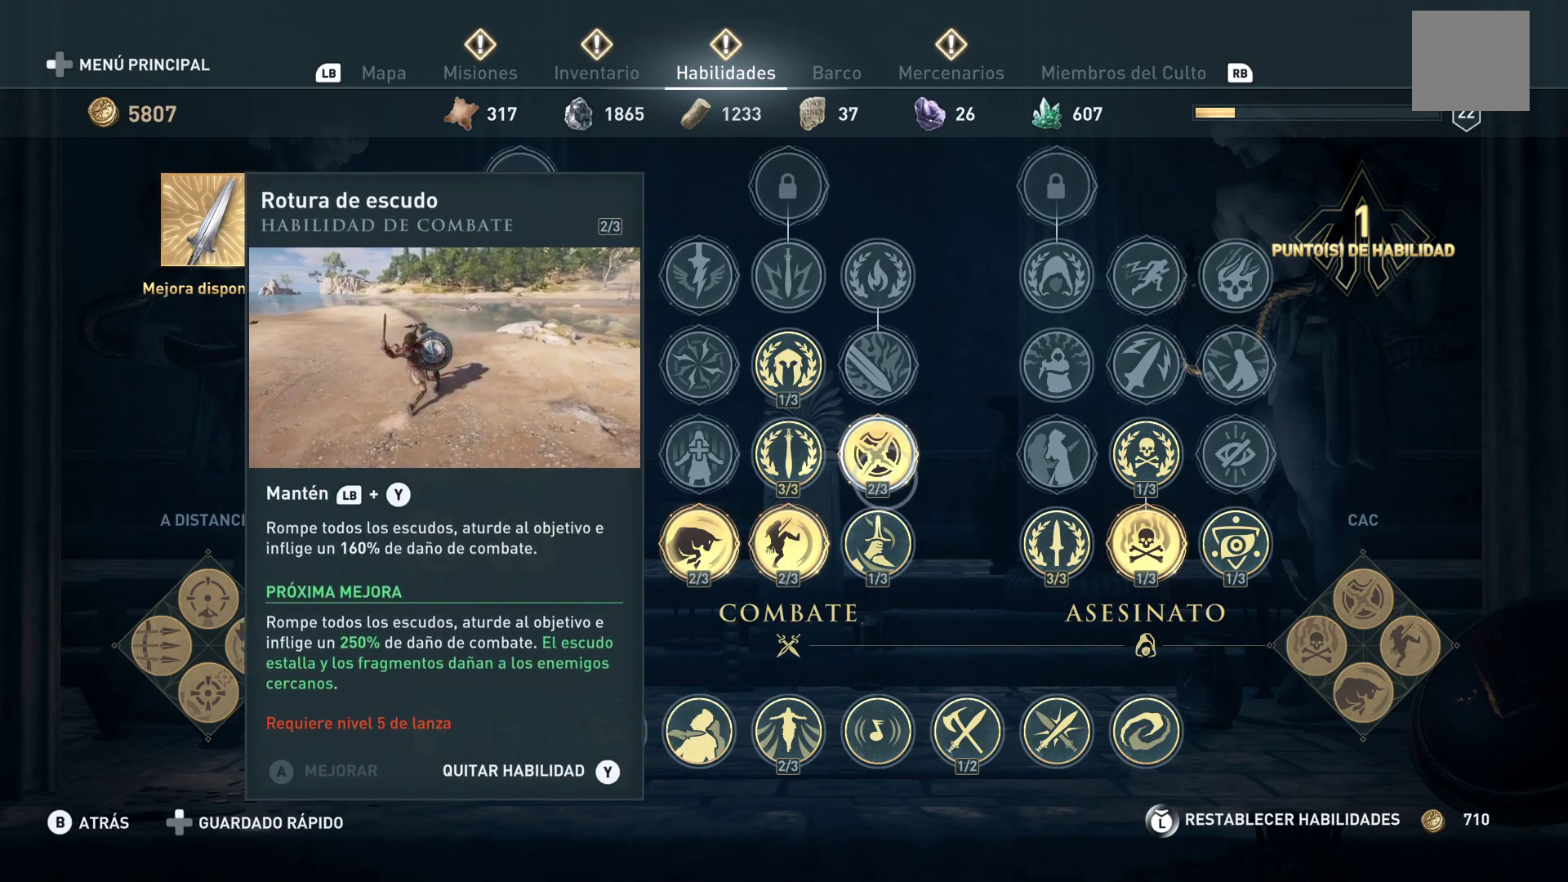
{"buttons": [], "left_stick": "center", "right_stick": "center", "events": []}
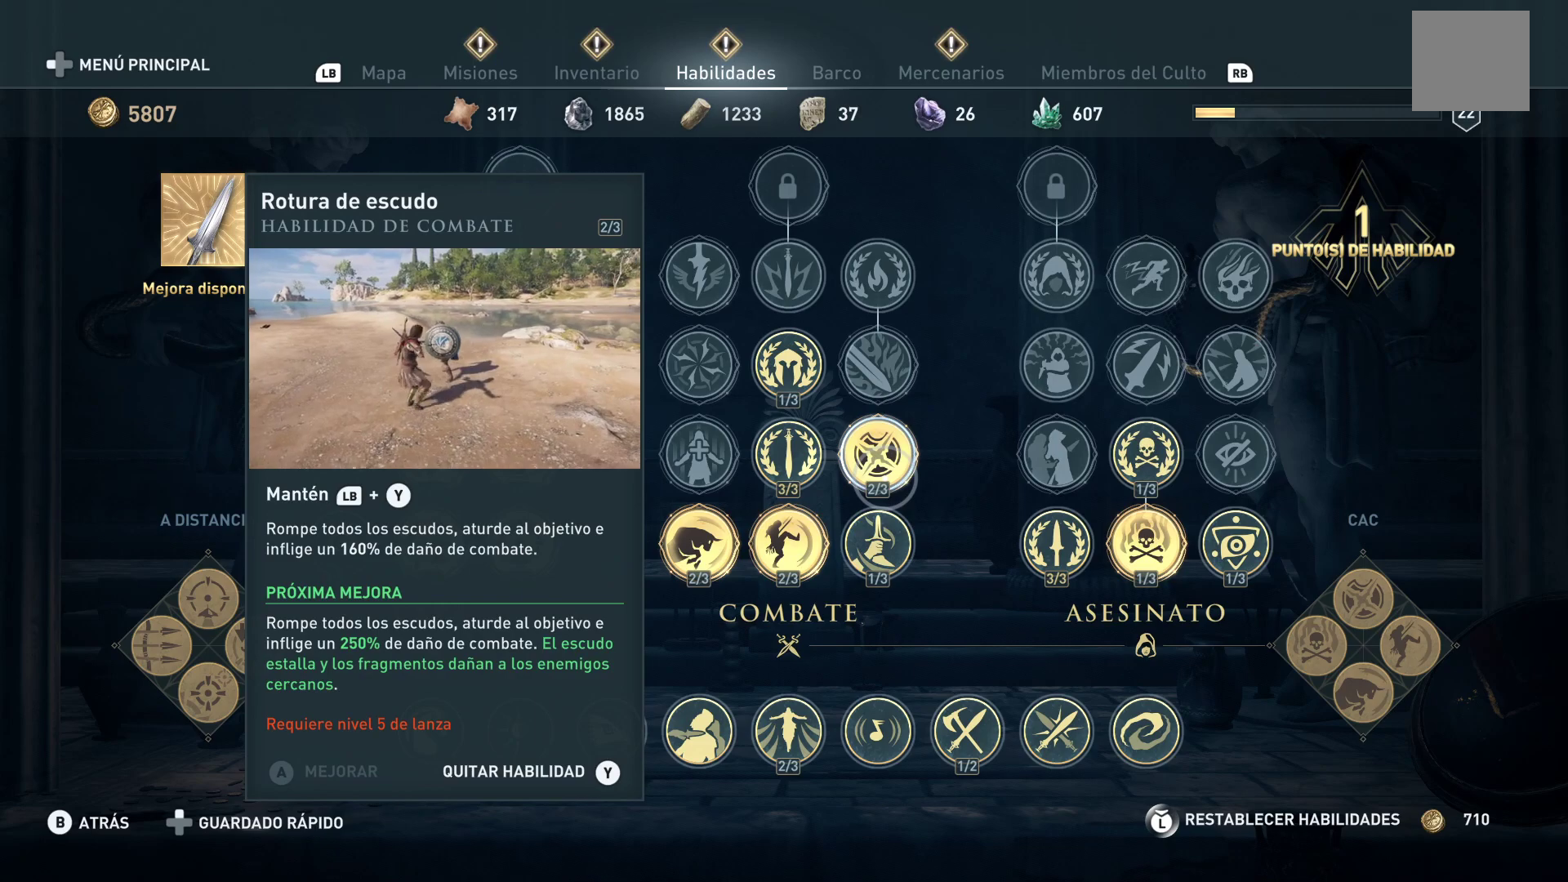
{"buttons": [], "left_stick": "center", "right_stick": "center", "events": []}
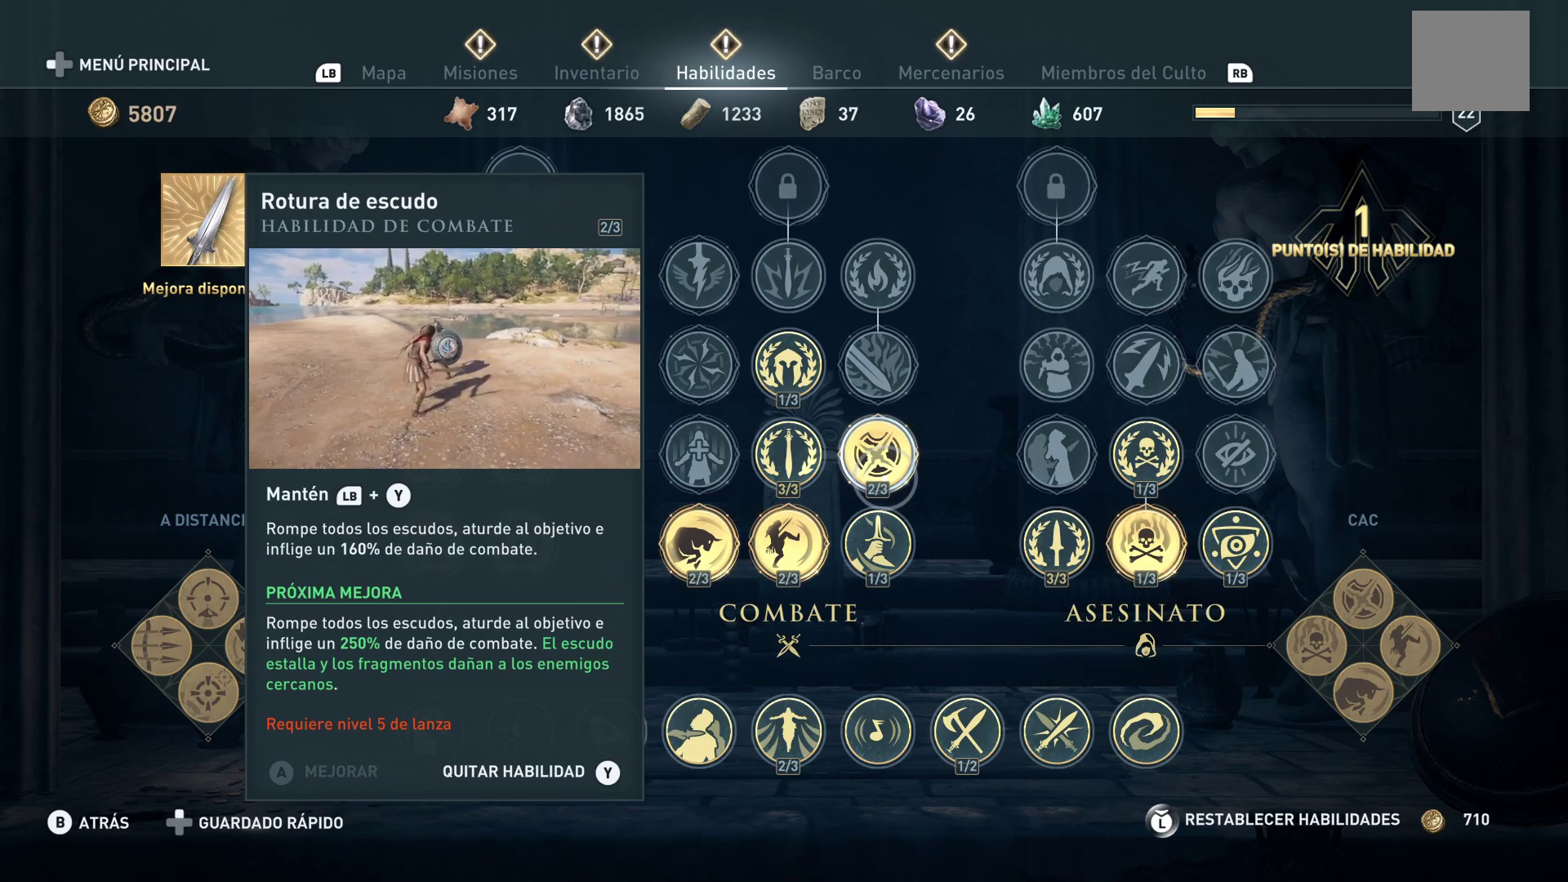
{"buttons": [], "left_stick": "center", "right_stick": "center", "events": []}
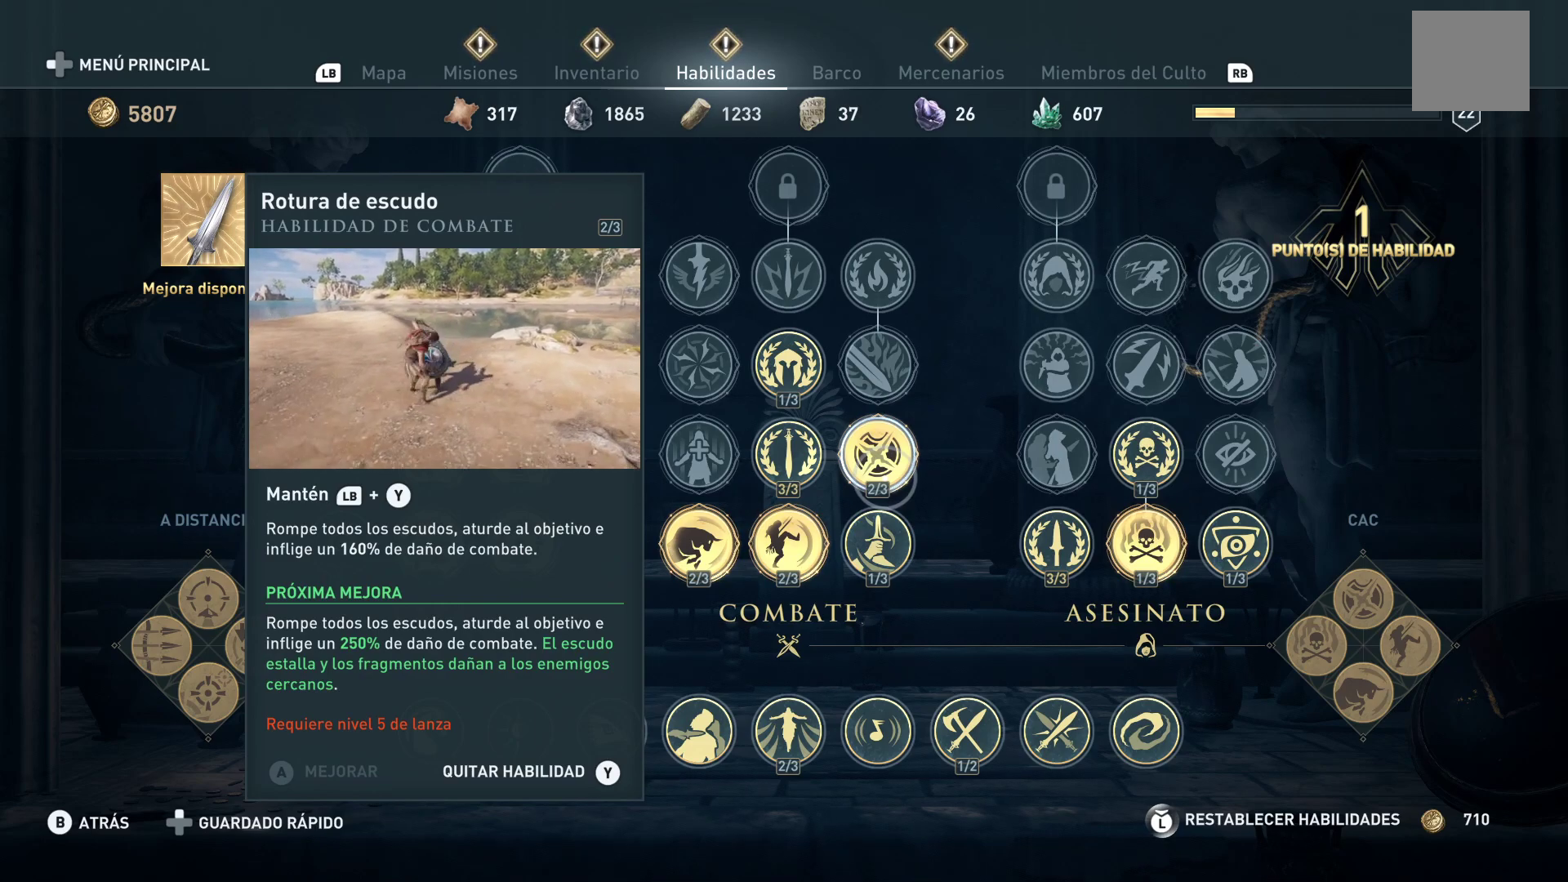
{"buttons": [], "left_stick": "center", "right_stick": "center", "events": []}
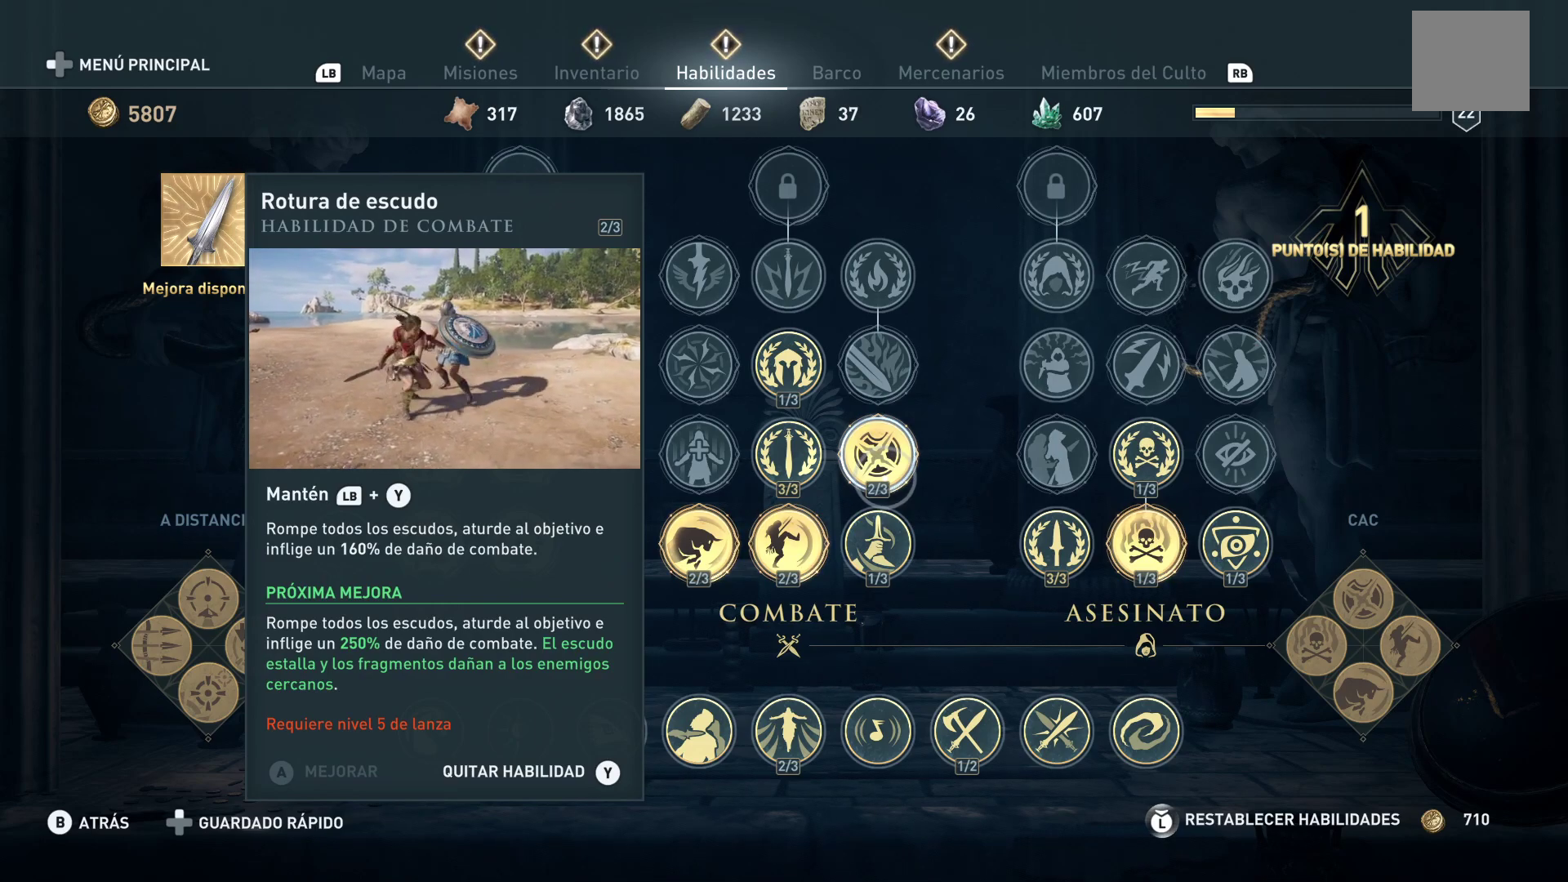
{"buttons": [], "left_stick": "center", "right_stick": "center", "events": []}
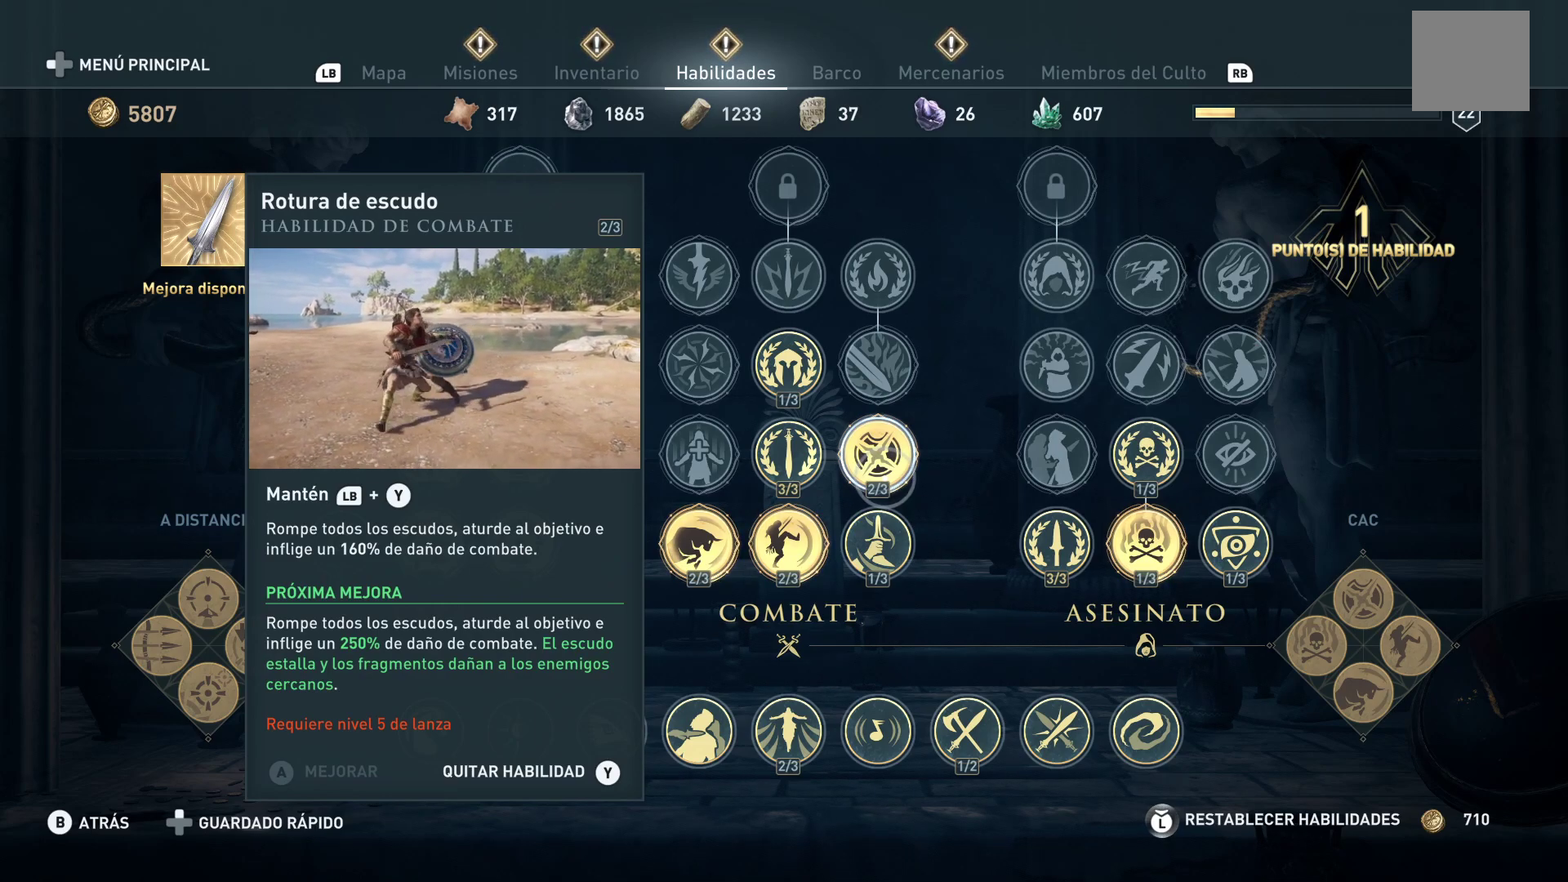
{"buttons": [], "left_stick": "center", "right_stick": "center", "events": [[183, "left_stick", "down"], [400, "left_stick", "center"]]}
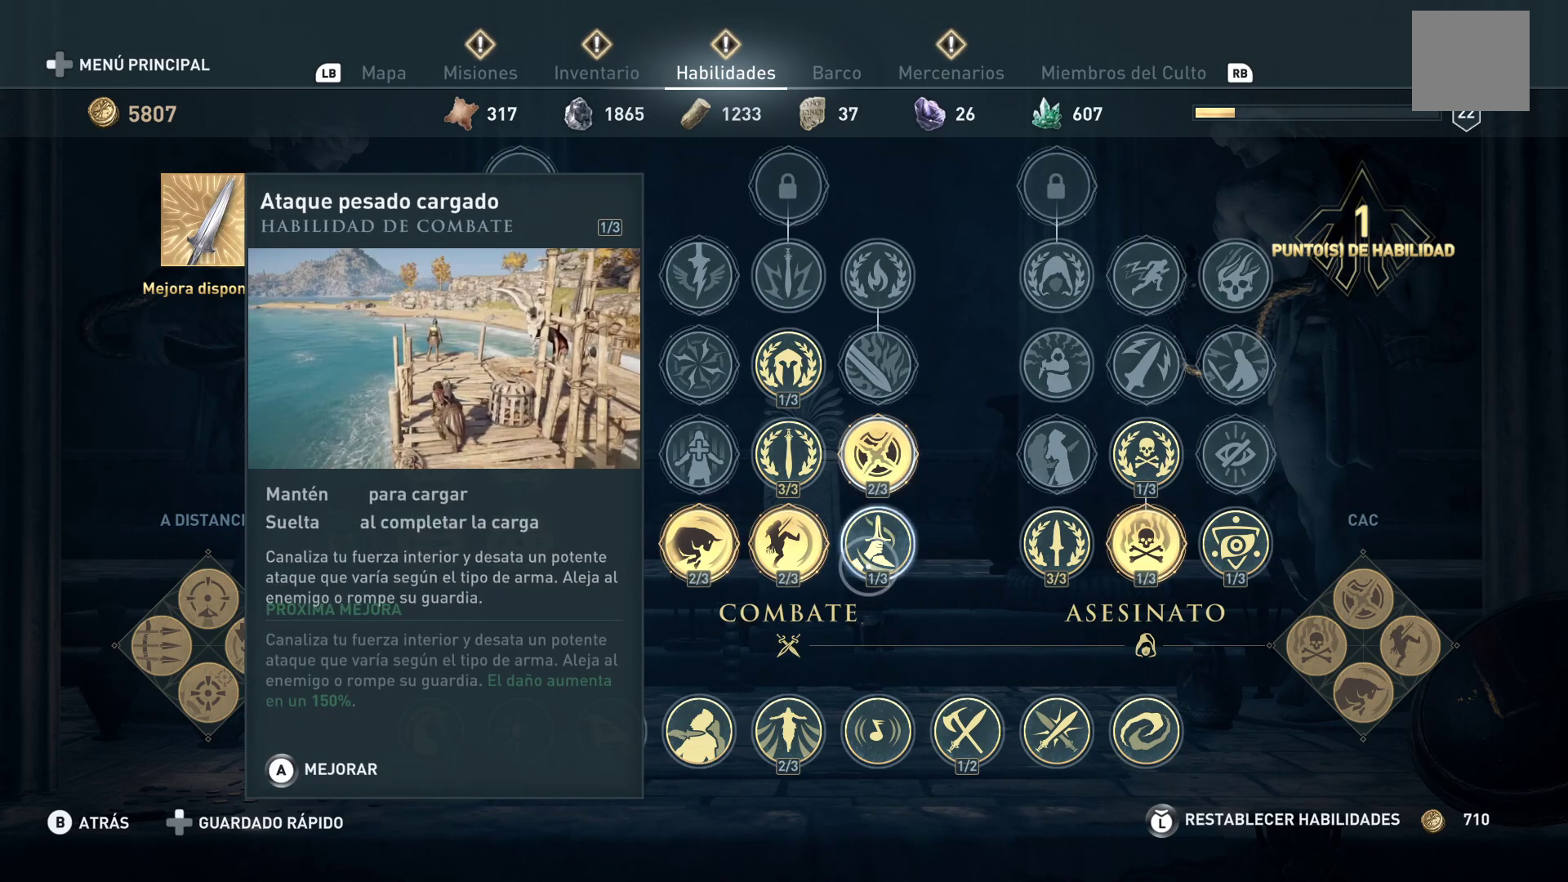
{"buttons": [], "left_stick": "left", "right_stick": "center", "events": [[483, "left_stick", "left"]]}
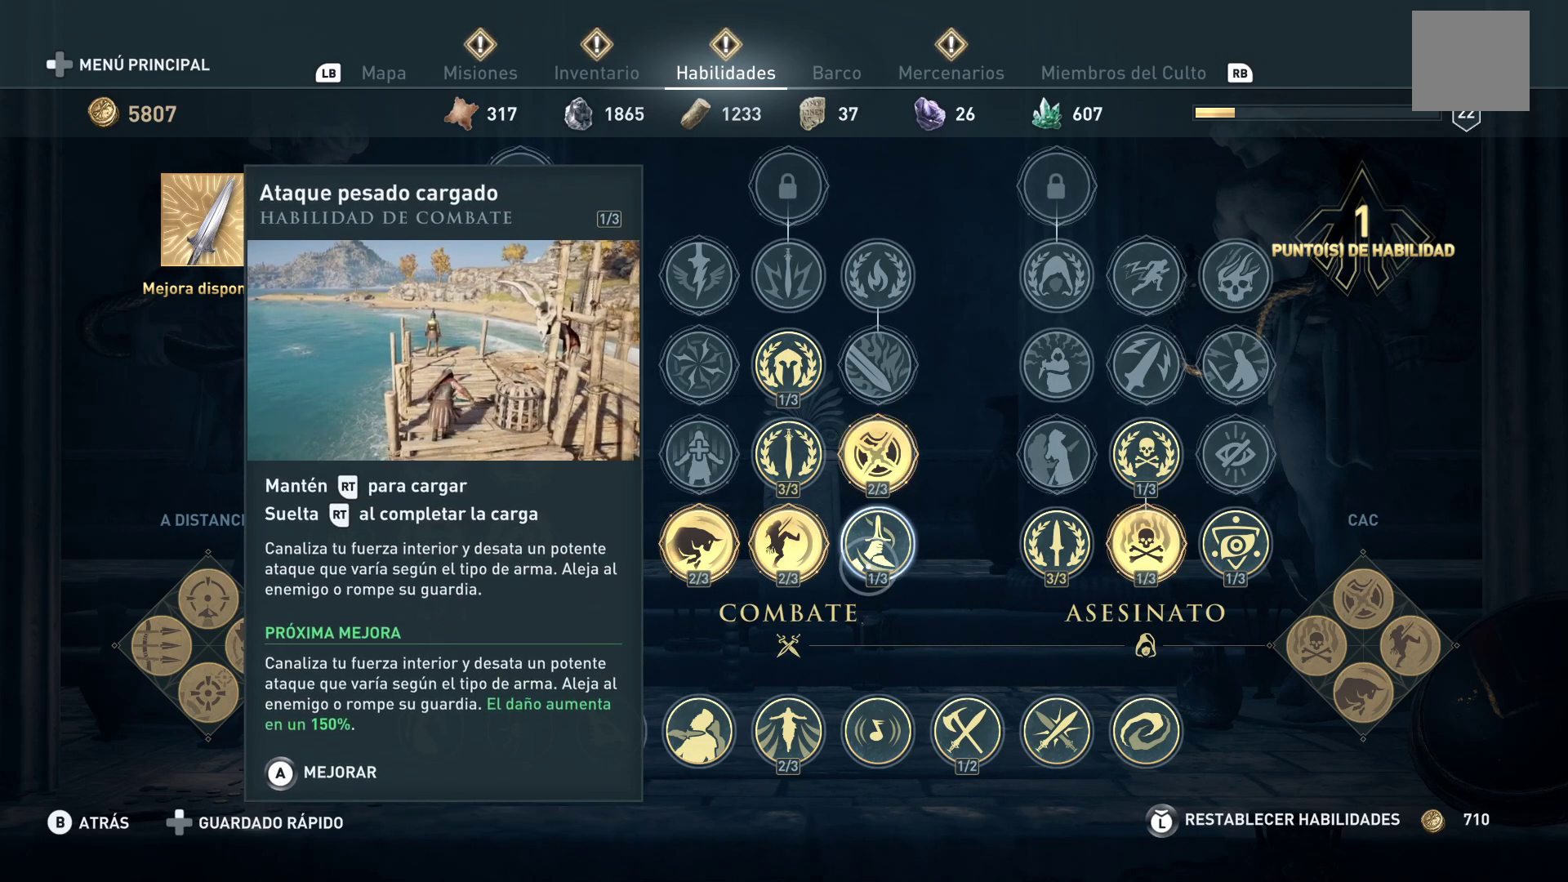
{"buttons": [], "left_stick": "left", "right_stick": "center", "events": []}
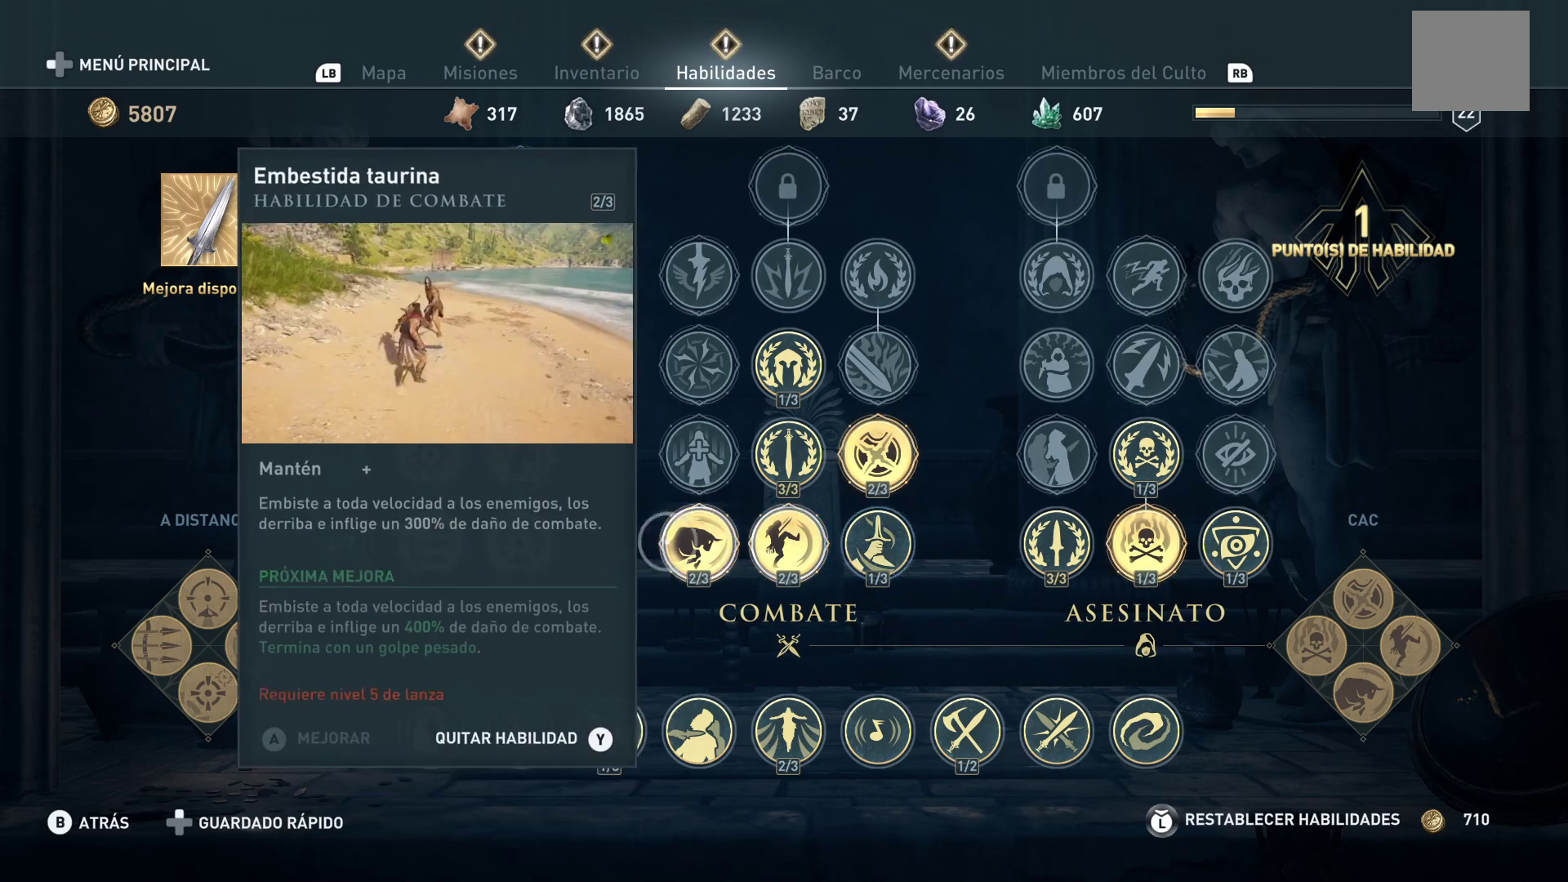
{"buttons": [], "left_stick": "center", "right_stick": "center", "events": [[250, "left_stick", "center"]]}
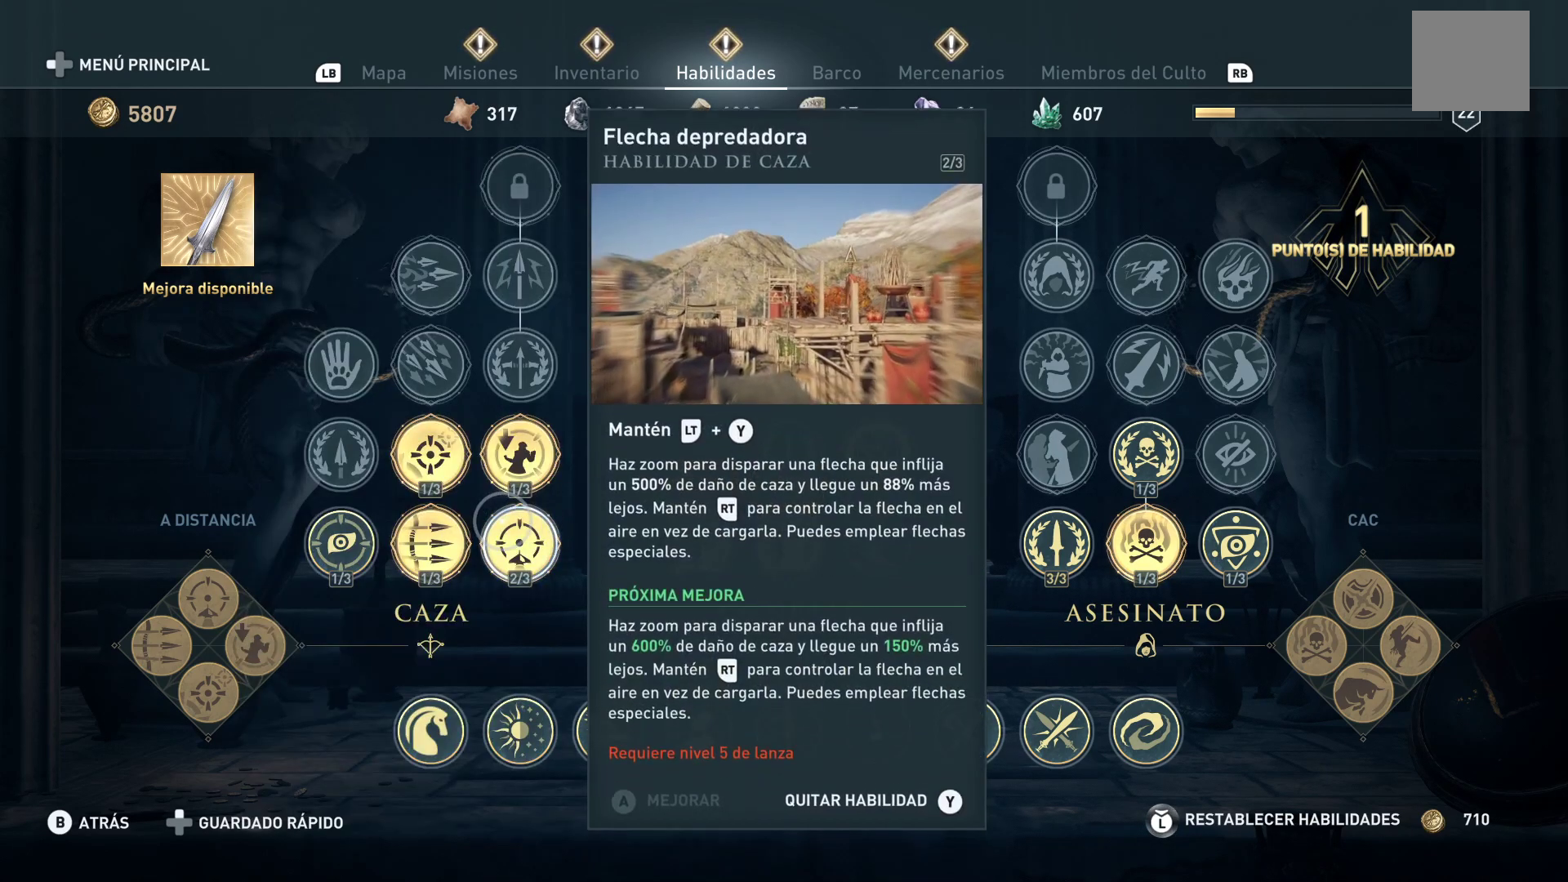
{"buttons": [], "left_stick": "center", "right_stick": "center", "events": [[183, "left_stick", "left"], [367, "left_stick", "center"]]}